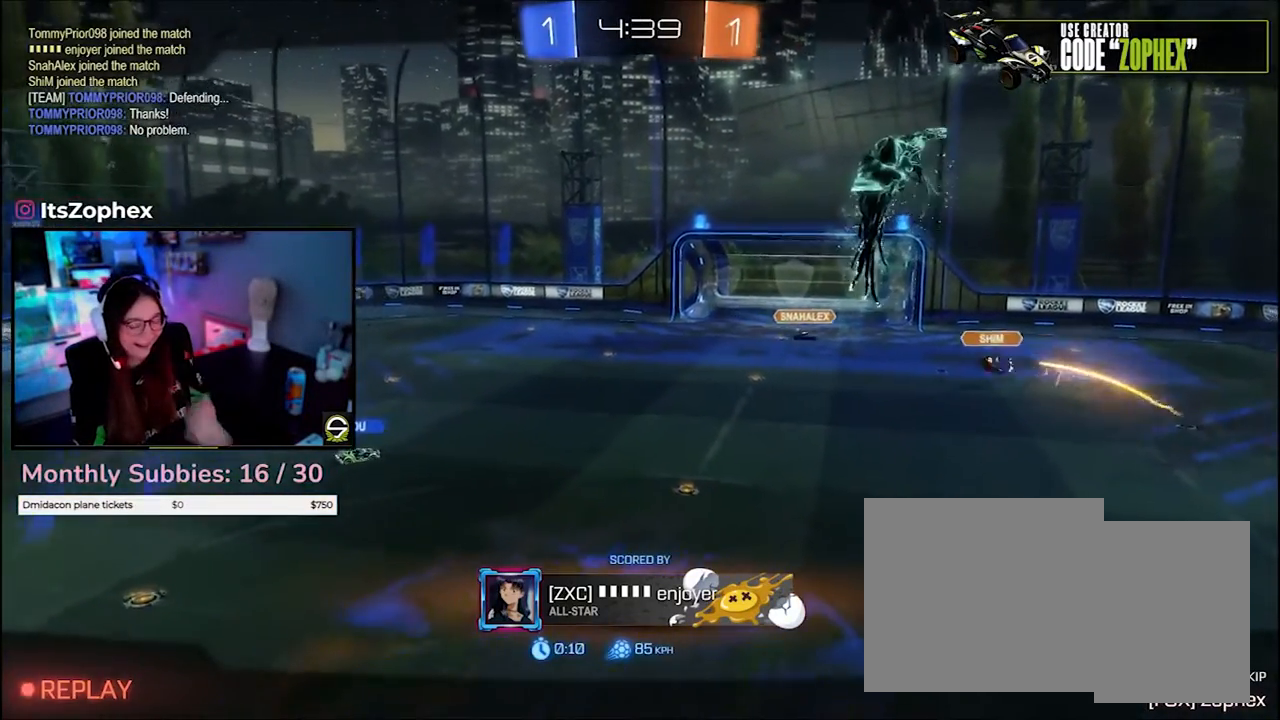
Gameplay with a controller (Xbox layout); each line is a JSON object with the inputs held at the frame after it. "events" lists button and stick changes between this image and that frame as [ms after this image, input, new state], when the widget could be followed in between. Not read: L3 R3 right_stick.
{"buttons": [], "left_stick": "center", "events": [[292, "A", "down"], [375, "A", "up"]]}
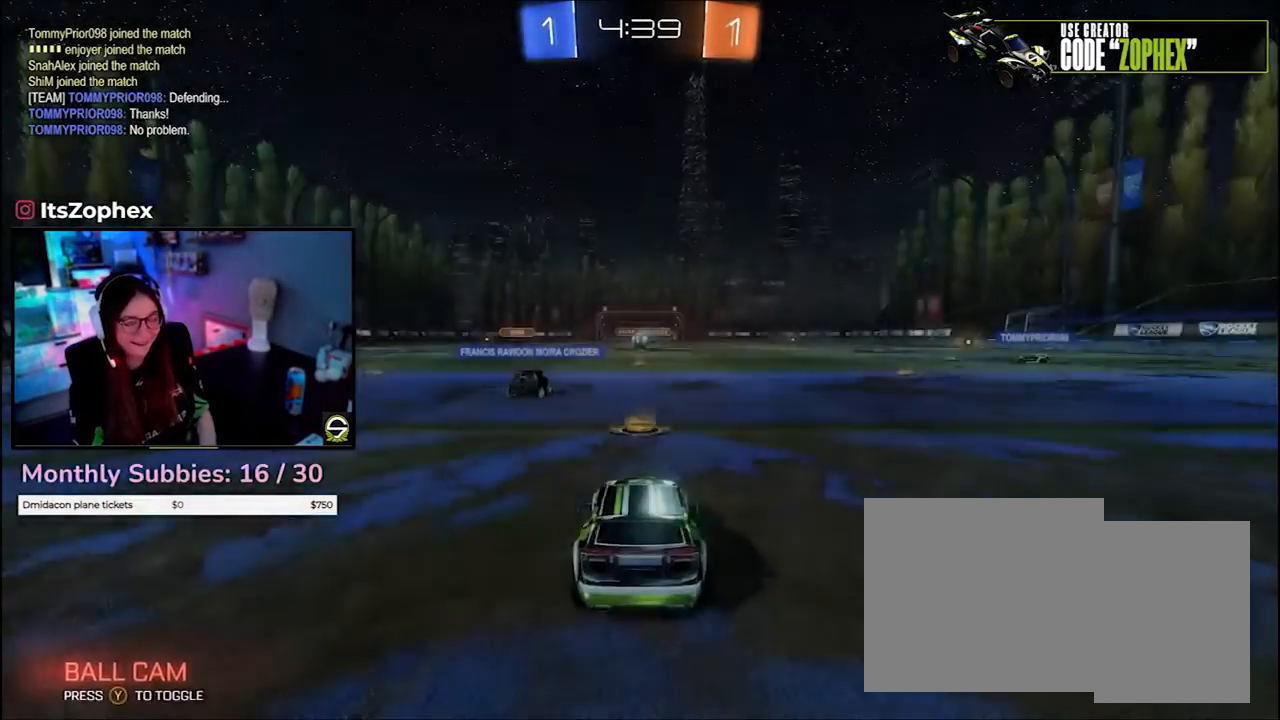
{"buttons": [], "left_stick": "center", "events": []}
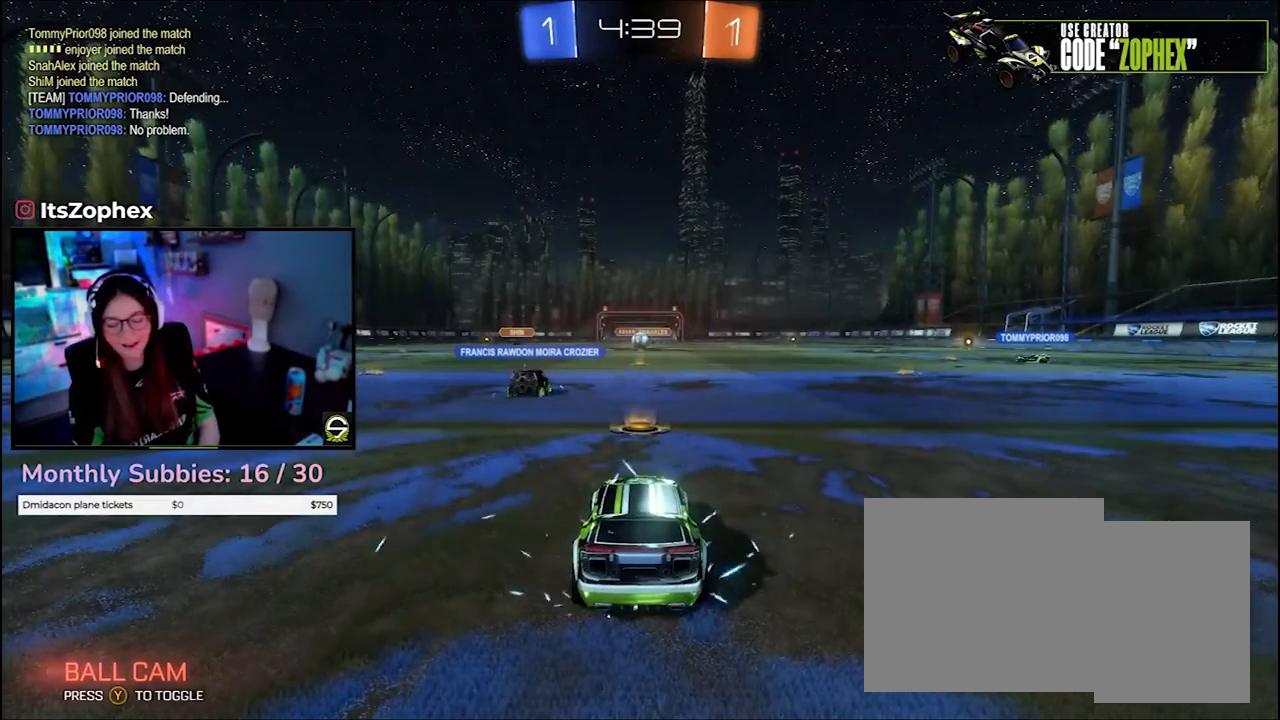
{"buttons": [], "left_stick": "center", "events": []}
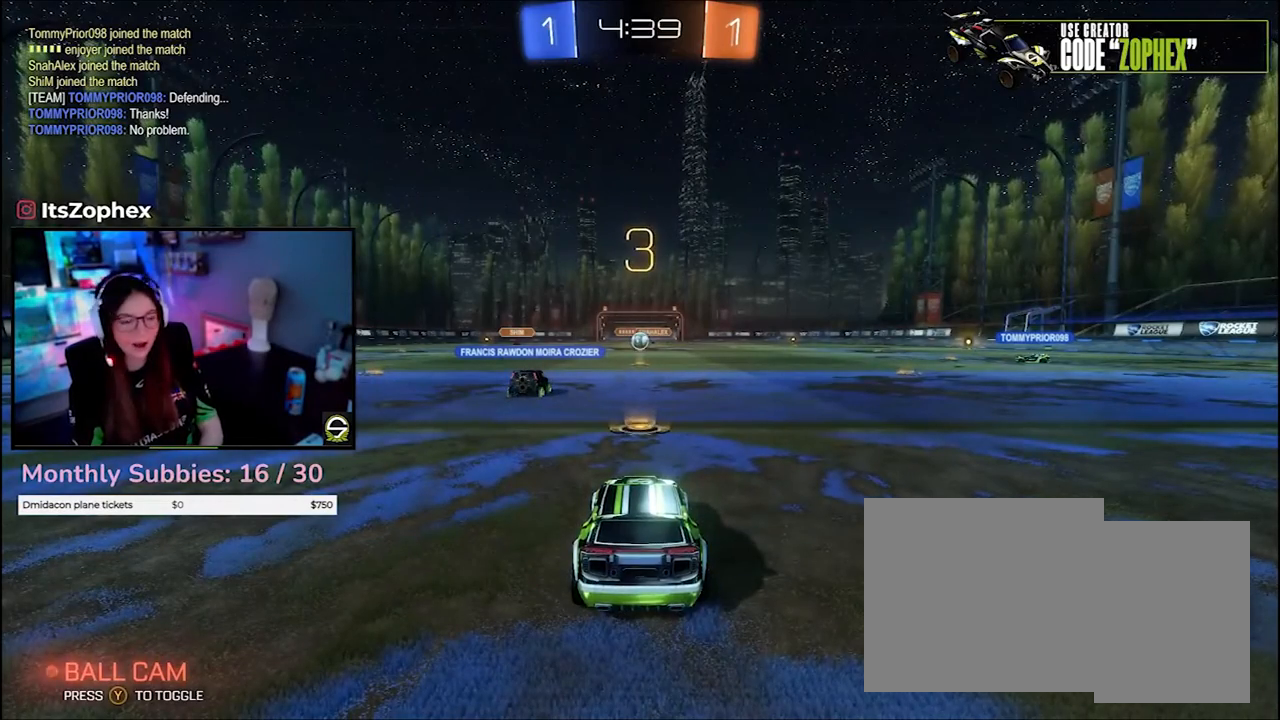
{"buttons": [], "left_stick": "center", "events": []}
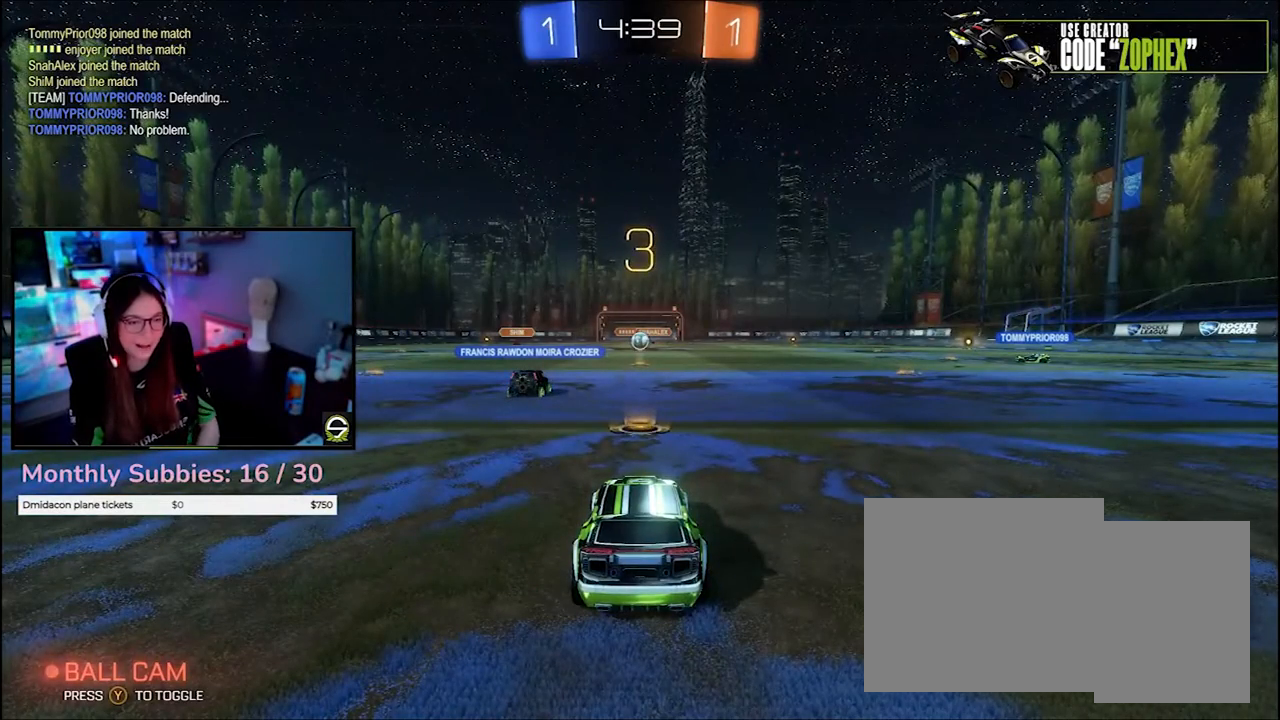
{"buttons": [], "left_stick": "center", "events": []}
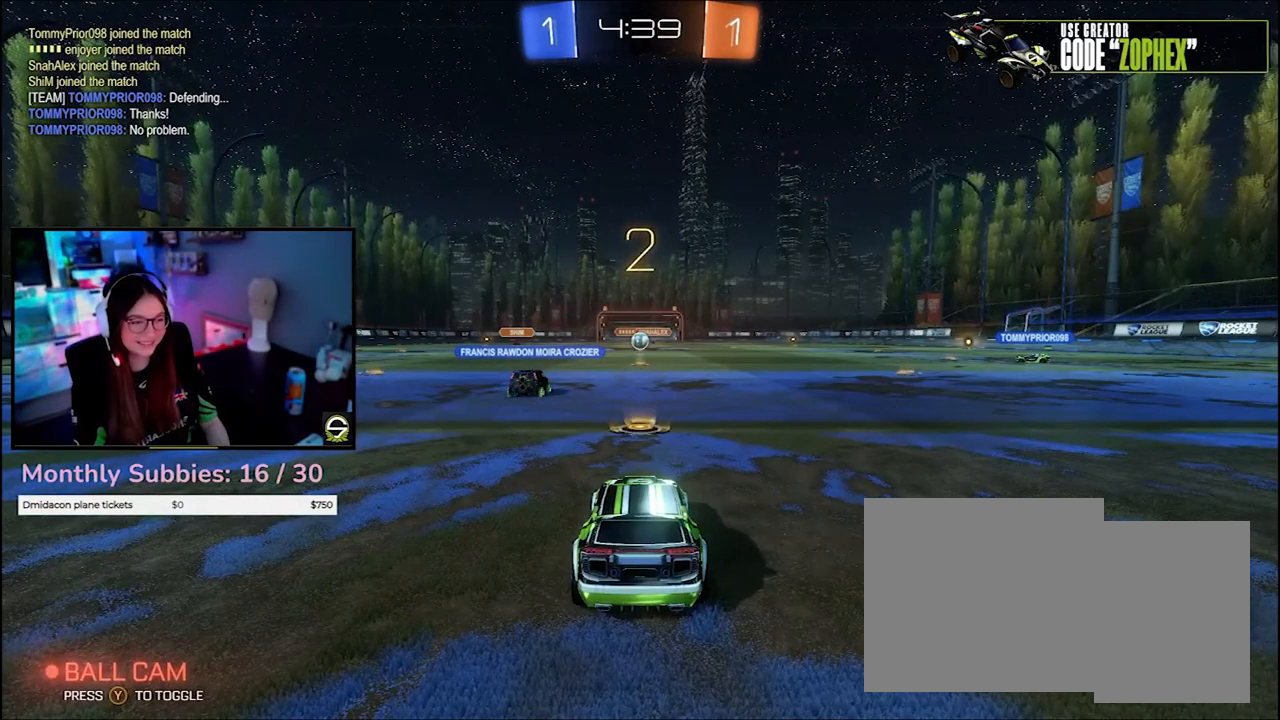
{"buttons": [], "left_stick": "right", "events": [[376, "Y", "down"], [417, "left_stick", "right"], [501, "Y", "up"]]}